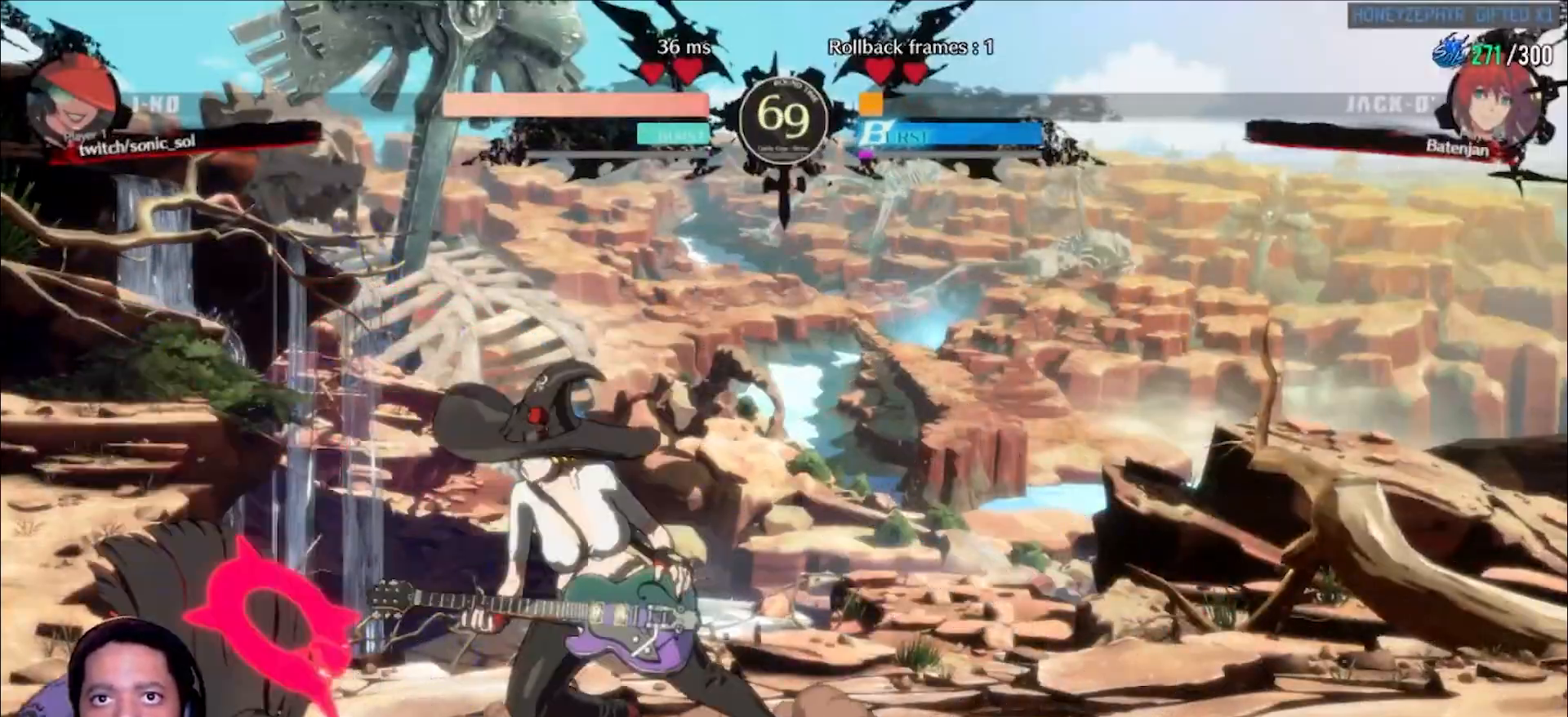
Gameplay with a controller (arcade stick); each line is a JSON object with the inputs held at the frame after it (dt_ms = milliseconds from this image to that frame). "events" lists button and stick changes between this image and that frame as [ms after this image, input, new state], when the widget could be followed in between. Not read: L3 R3 SELECT START other_buttons.
{"dt_ms": 500, "buttons": ["K"], "left_stick": "center"}
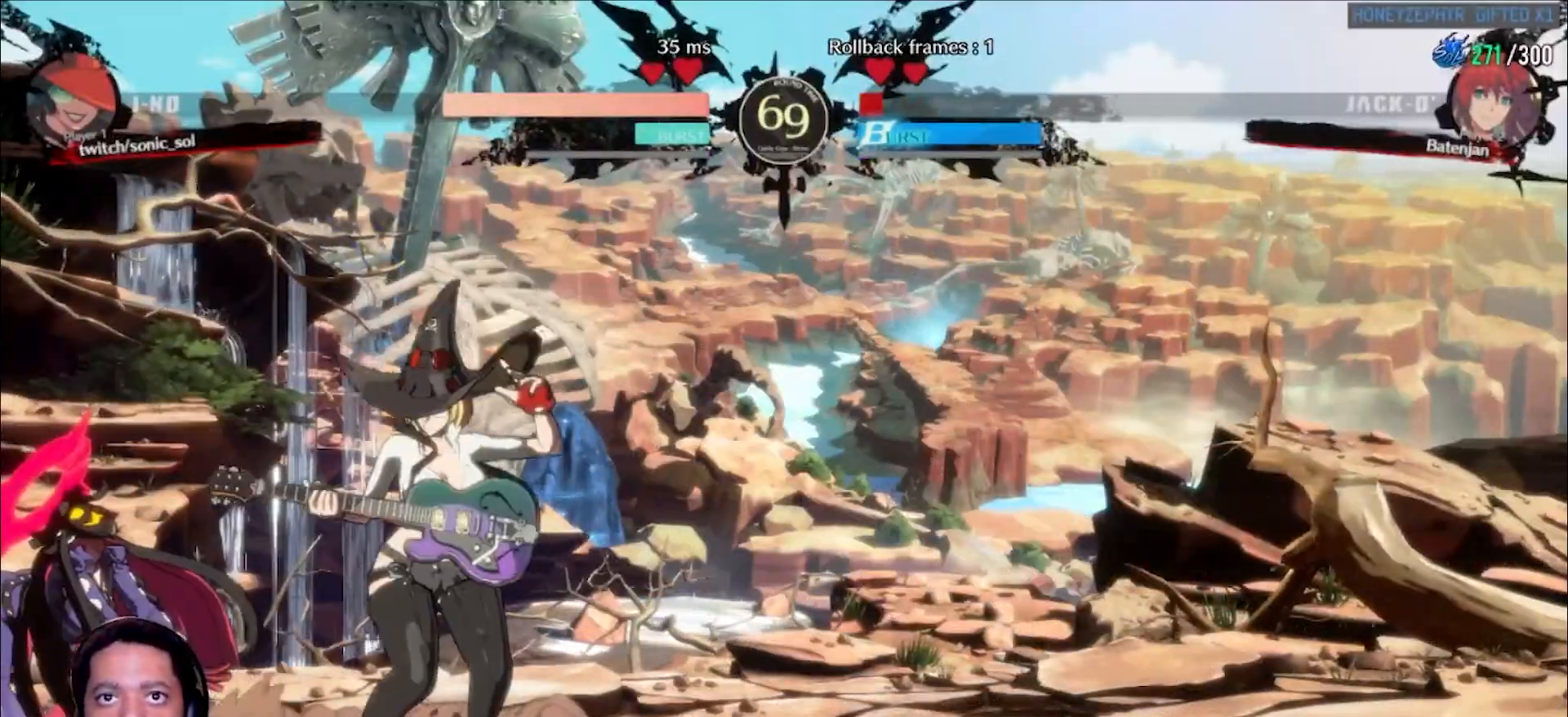
{"dt_ms": 500, "buttons": [], "left_stick": "center", "events": [[100, "left_stick", "down"], [117, "K", "up"], [433, "left_stick", "center"]]}
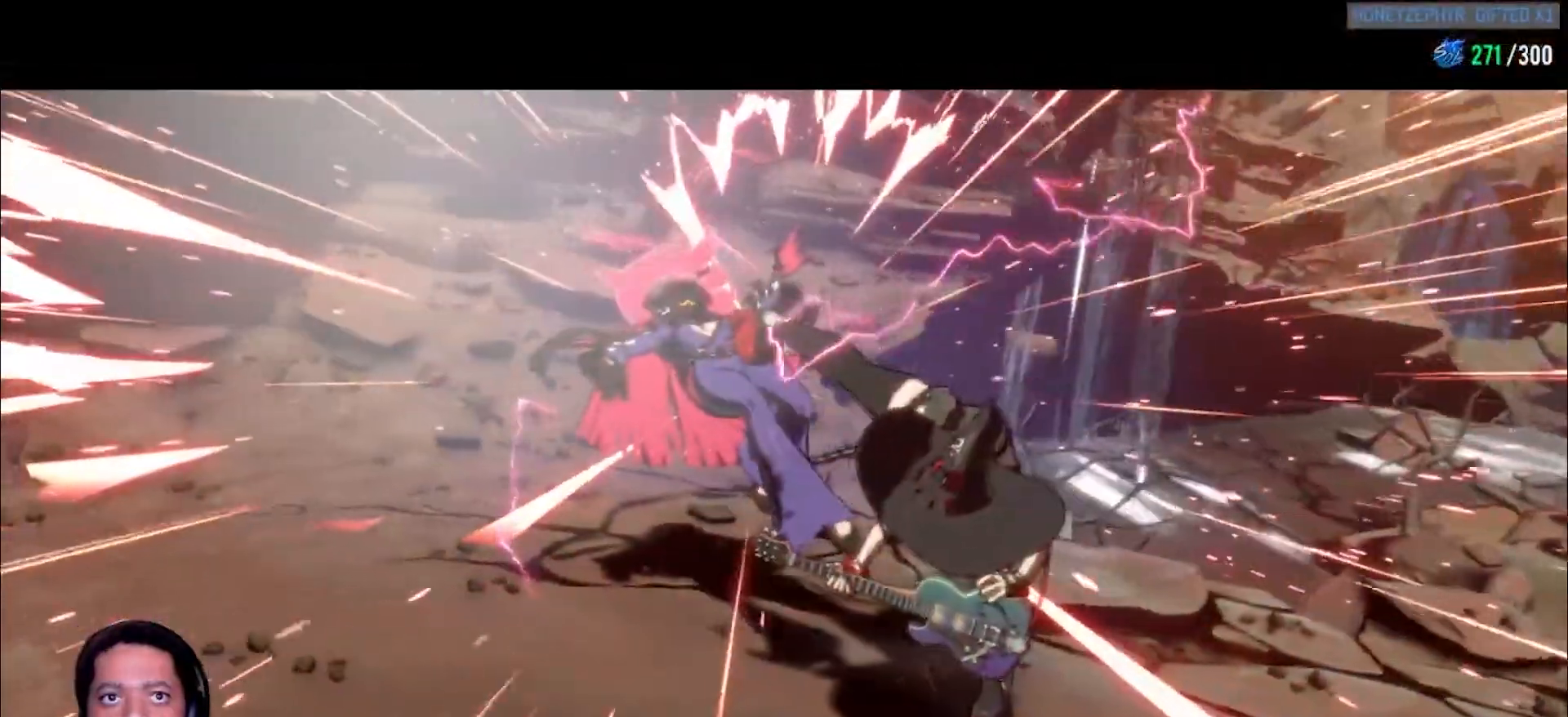
{"dt_ms": 500, "buttons": [], "left_stick": "center", "events": [[50, "S", "down"], [67, "K", "down"], [83, "P", "down"], [100, "L1", "down"], [100, "S", "up"], [117, "K", "up"], [133, "P", "up"], [150, "L1", "up"]]}
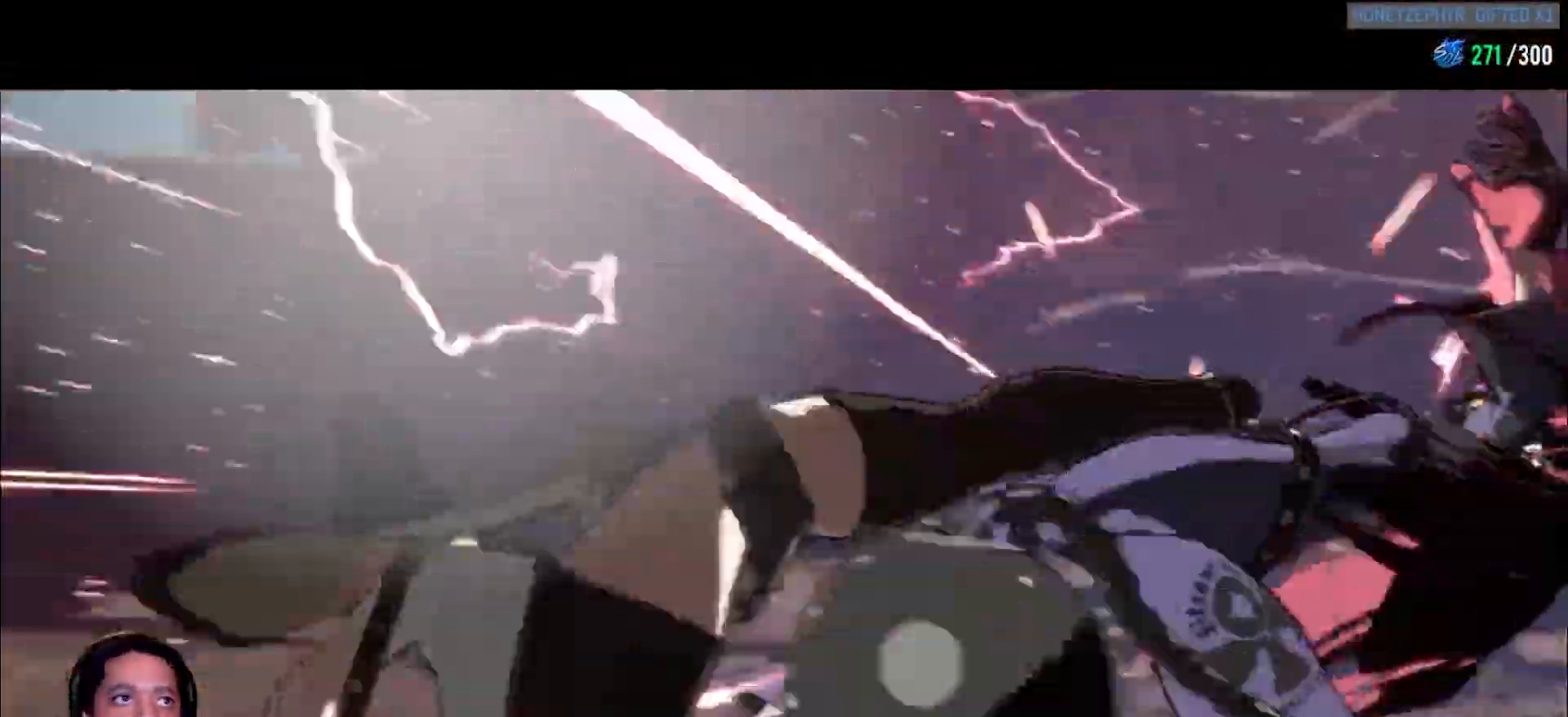
{"dt_ms": 500, "buttons": [], "left_stick": "center", "events": []}
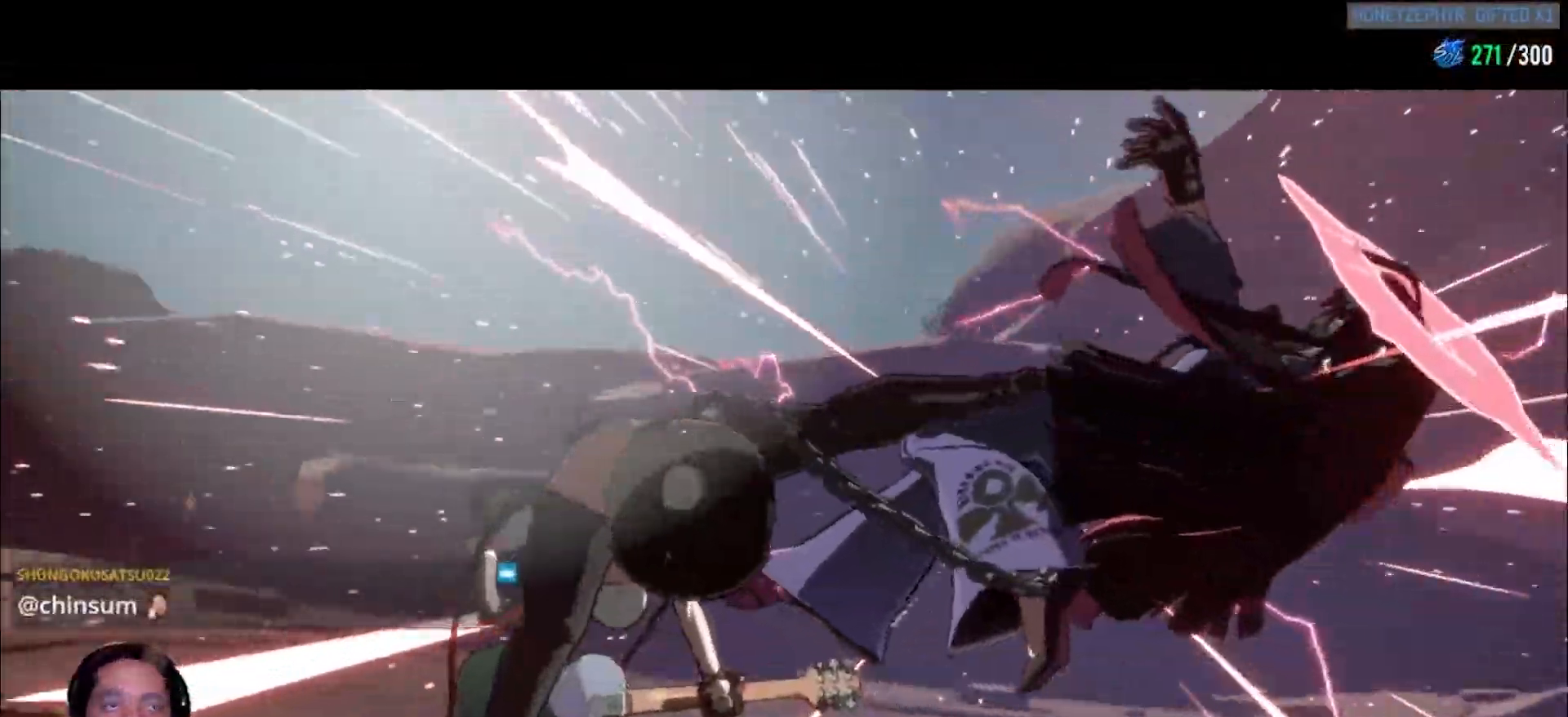
{"dt_ms": 500, "buttons": [], "left_stick": "center", "events": [[417, "K", "down"], [433, "K", "up"]]}
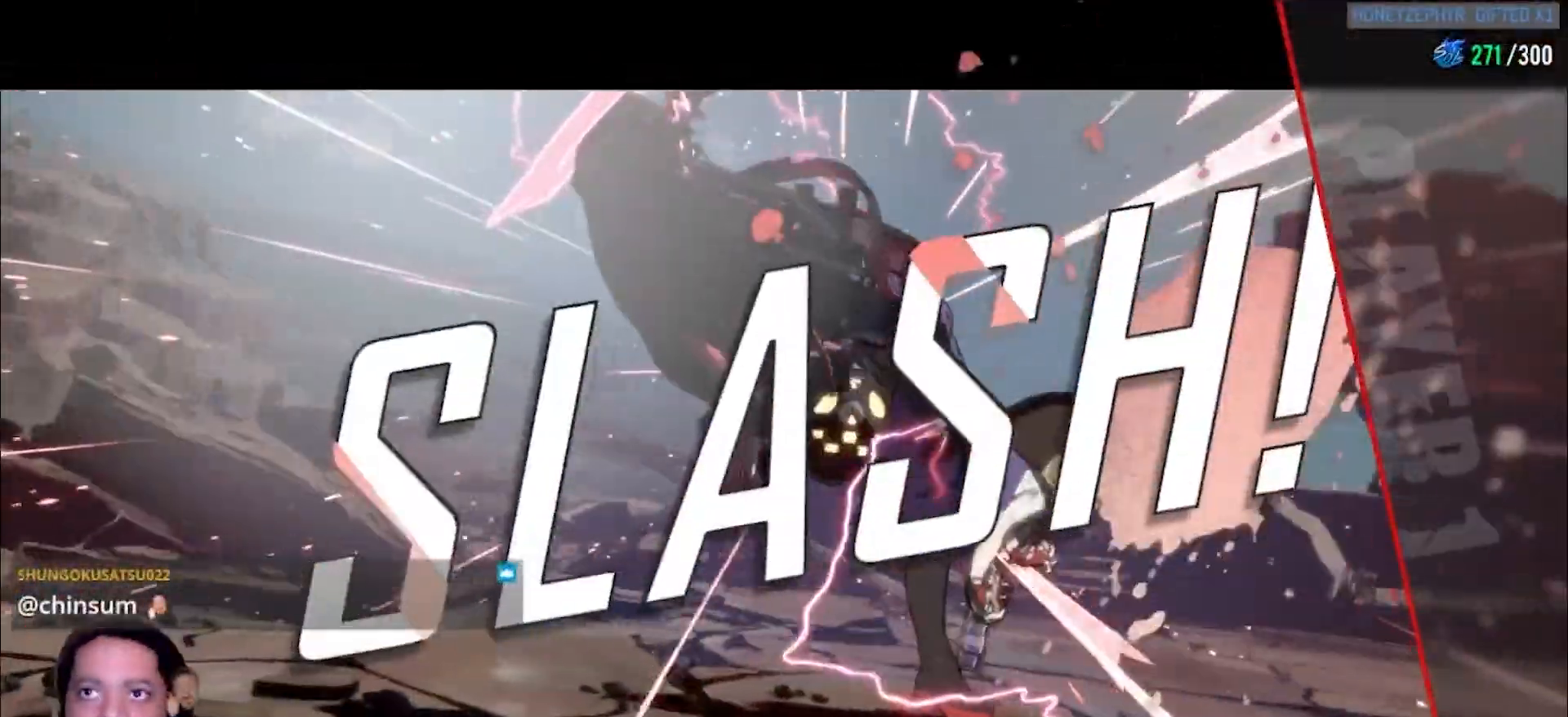
{"dt_ms": 500, "buttons": [], "left_stick": "center", "events": []}
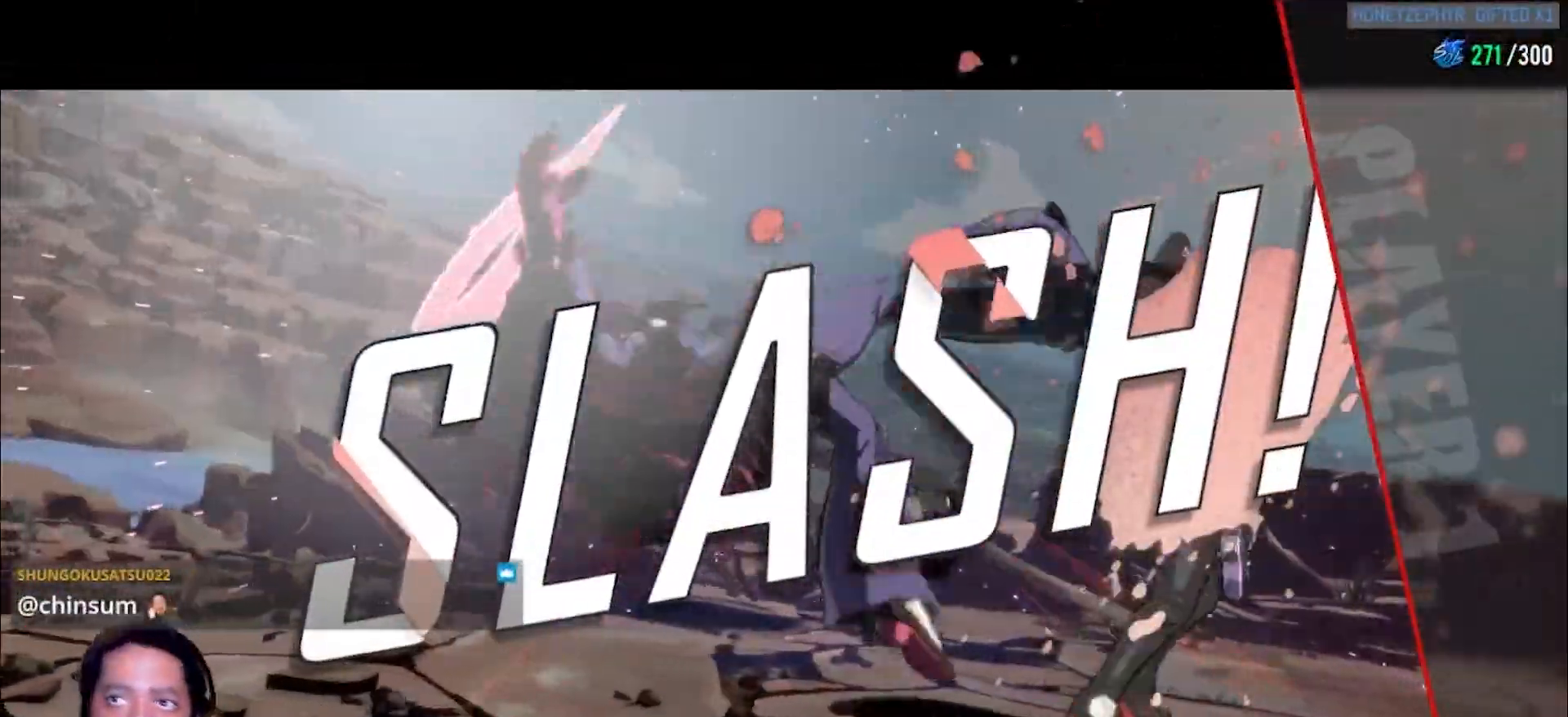
{"dt_ms": 1000, "buttons": [], "left_stick": "up-right", "events": [[517, "P", "down"], [533, "K", "down"], [583, "K", "up"], [583, "L1", "down"], [583, "P", "up"], [683, "L1", "up"], [767, "left_stick", "down"], [867, "left_stick", "up-right"]]}
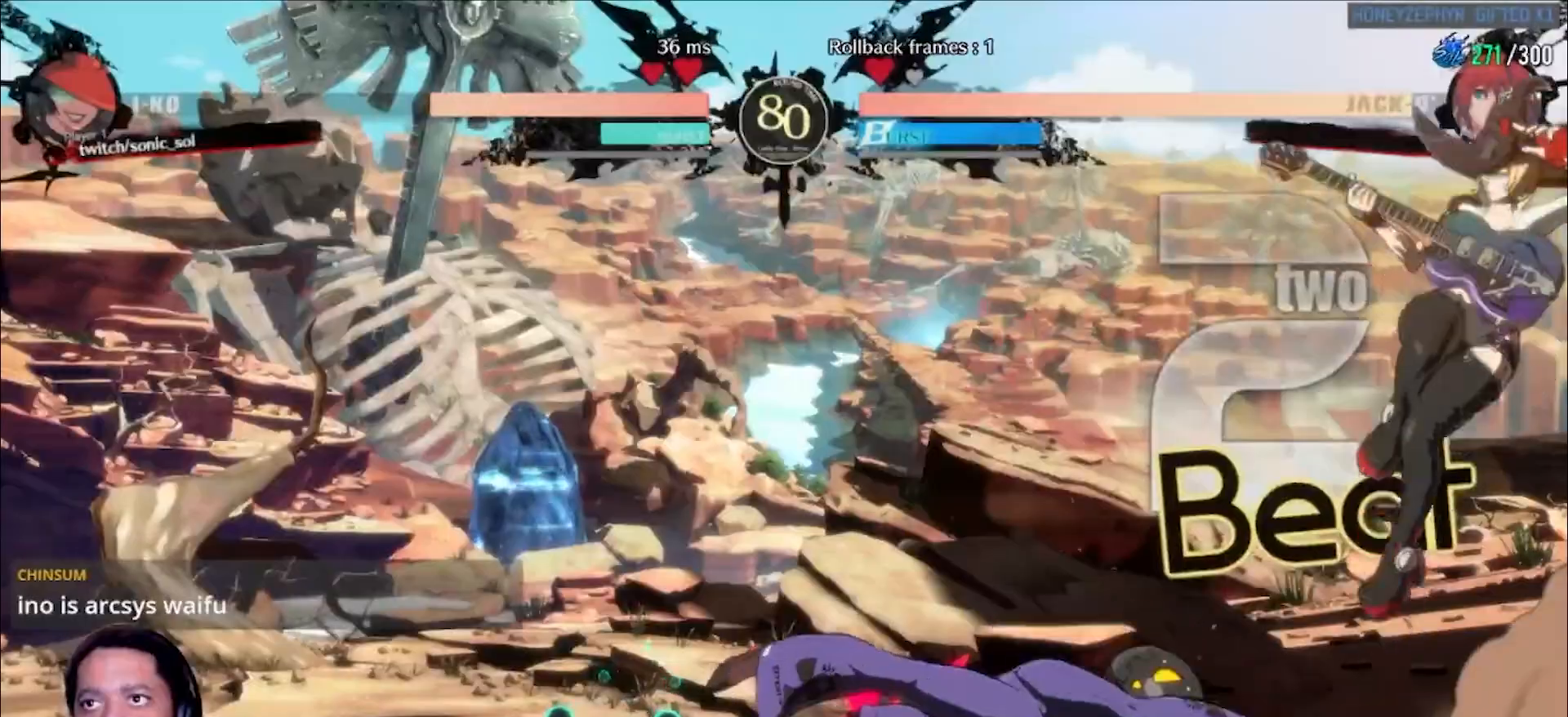
{"dt_ms": 500, "buttons": [], "left_stick": "center"}
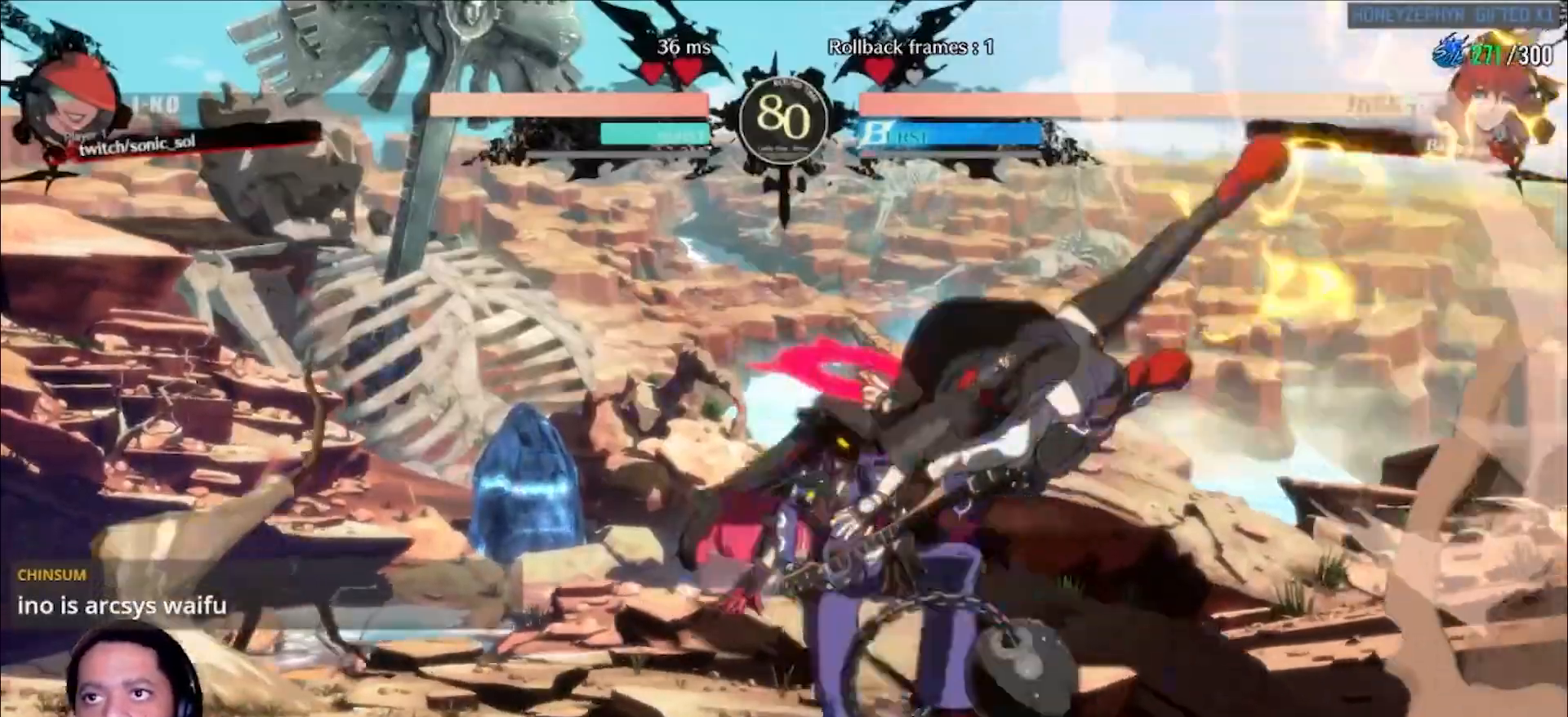
{"dt_ms": 500, "buttons": ["K", "P"], "left_stick": "down-right", "events": [[83, "S", "down"], [133, "S", "up"], [167, "S", "down"], [250, "S", "up"], [350, "K", "down"], [350, "left_stick", "down-right"], [367, "P", "down"]]}
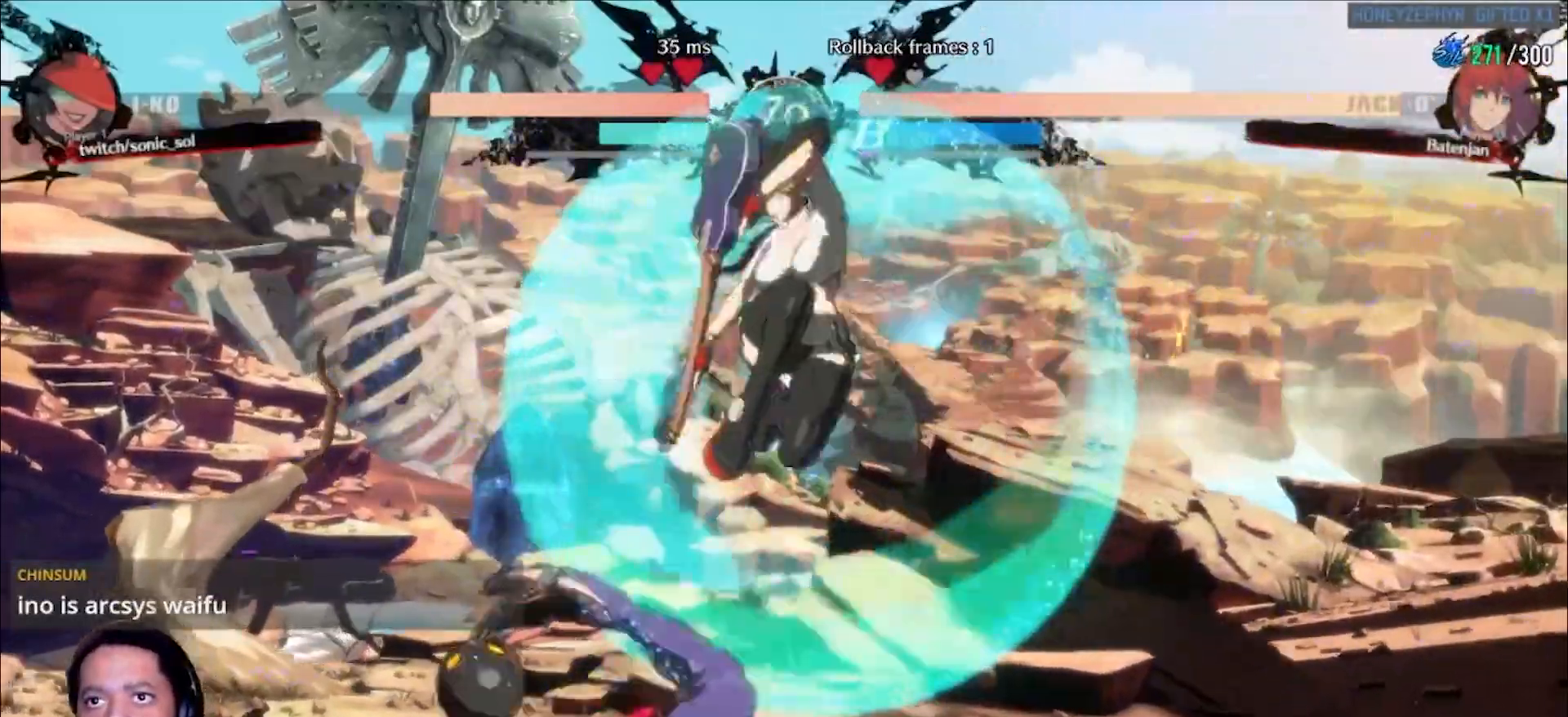
{"dt_ms": 500, "buttons": ["K", "P"], "left_stick": "down-right", "events": []}
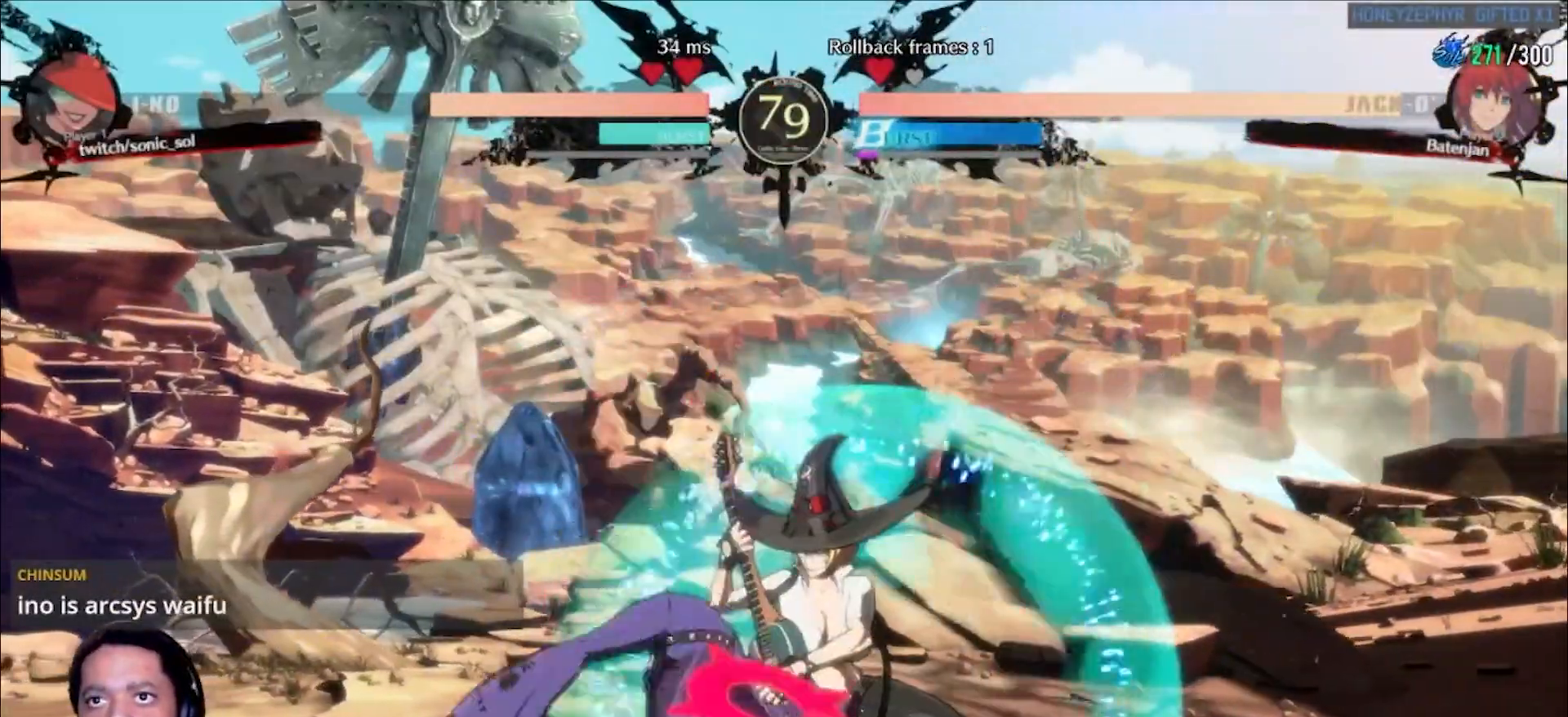
{"dt_ms": 500, "buttons": [], "left_stick": "down-right", "events": [[17, "K", "up"], [17, "P", "up"], [133, "K", "down"], [233, "K", "up"]]}
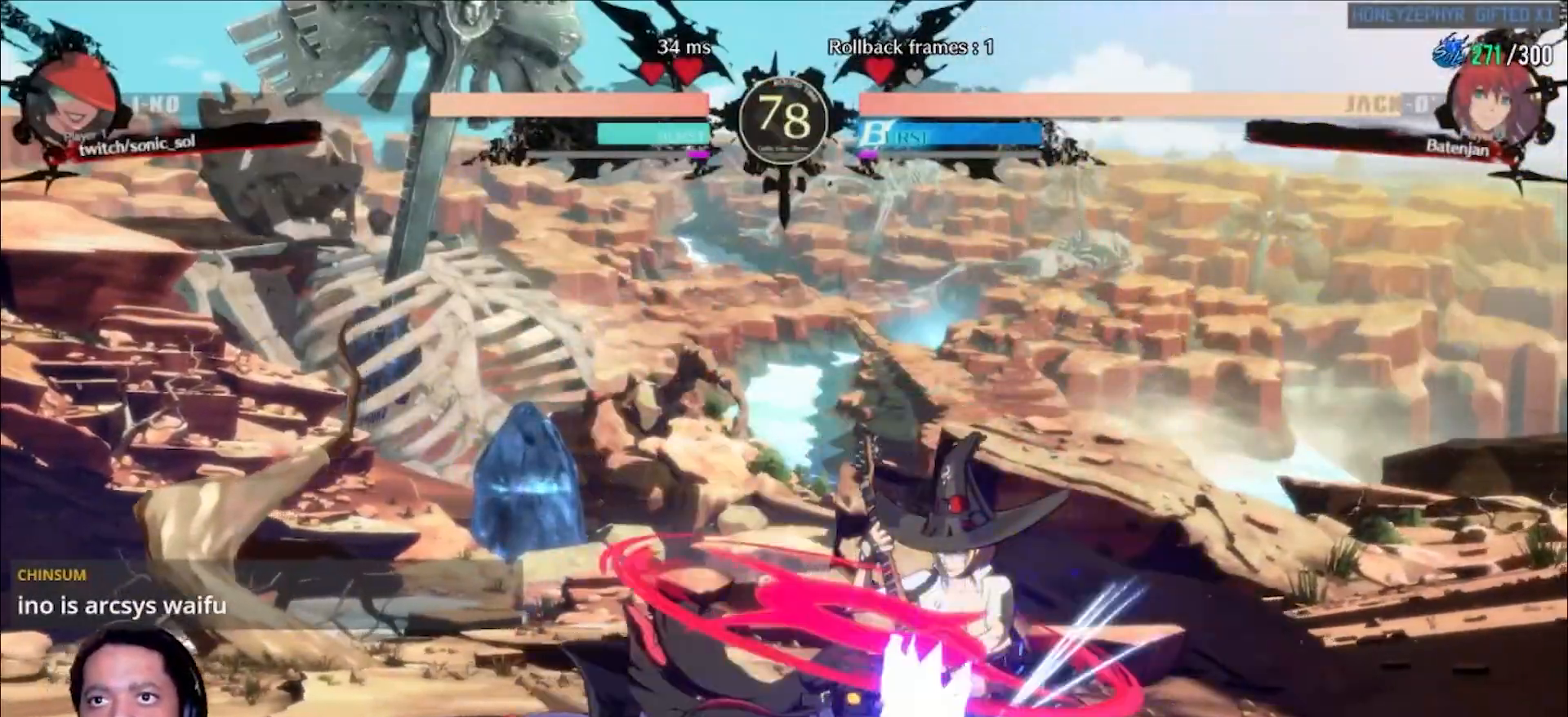
{"dt_ms": 500, "buttons": [], "left_stick": "down-right", "events": []}
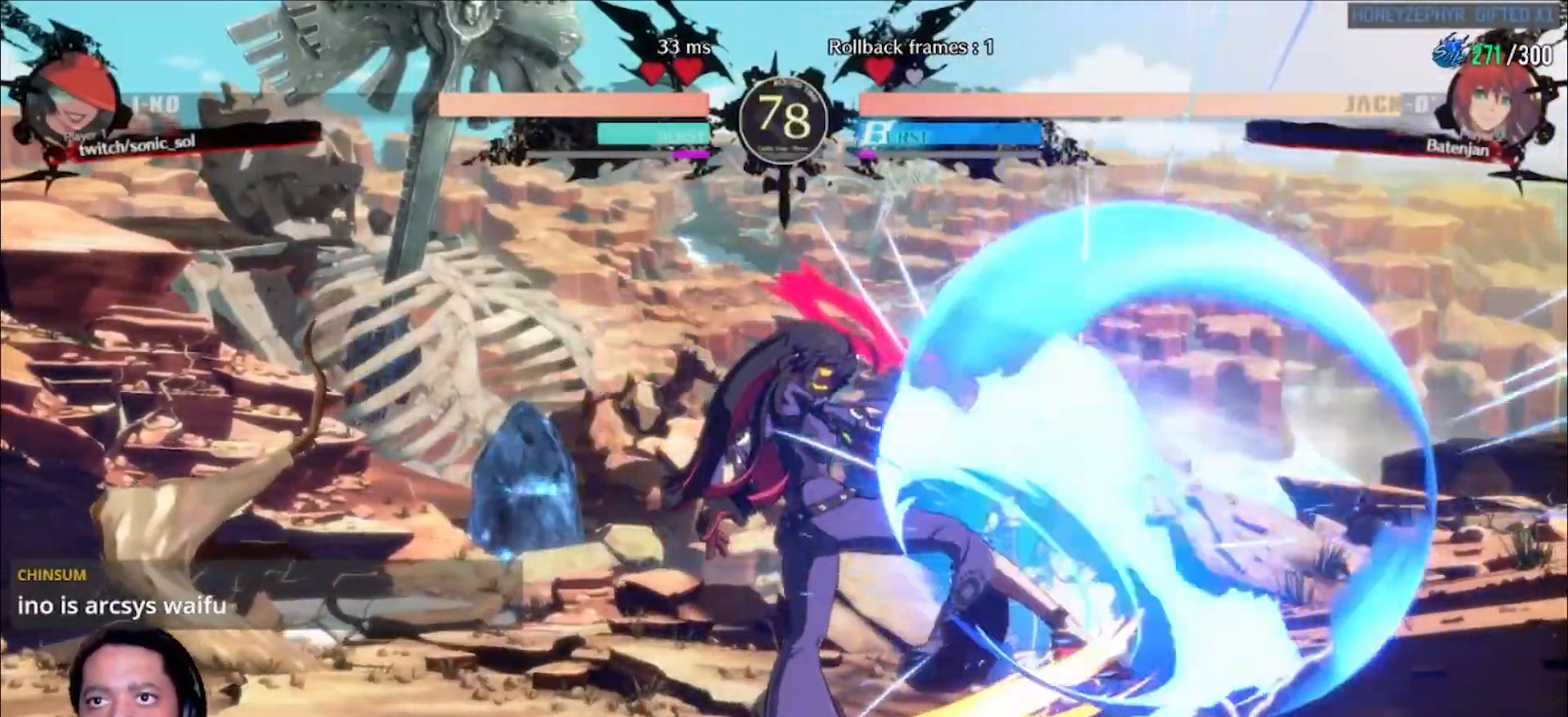
{"dt_ms": 500, "buttons": ["S"], "left_stick": "down-left", "events": [[400, "left_stick", "down-left"], [467, "S", "down"]]}